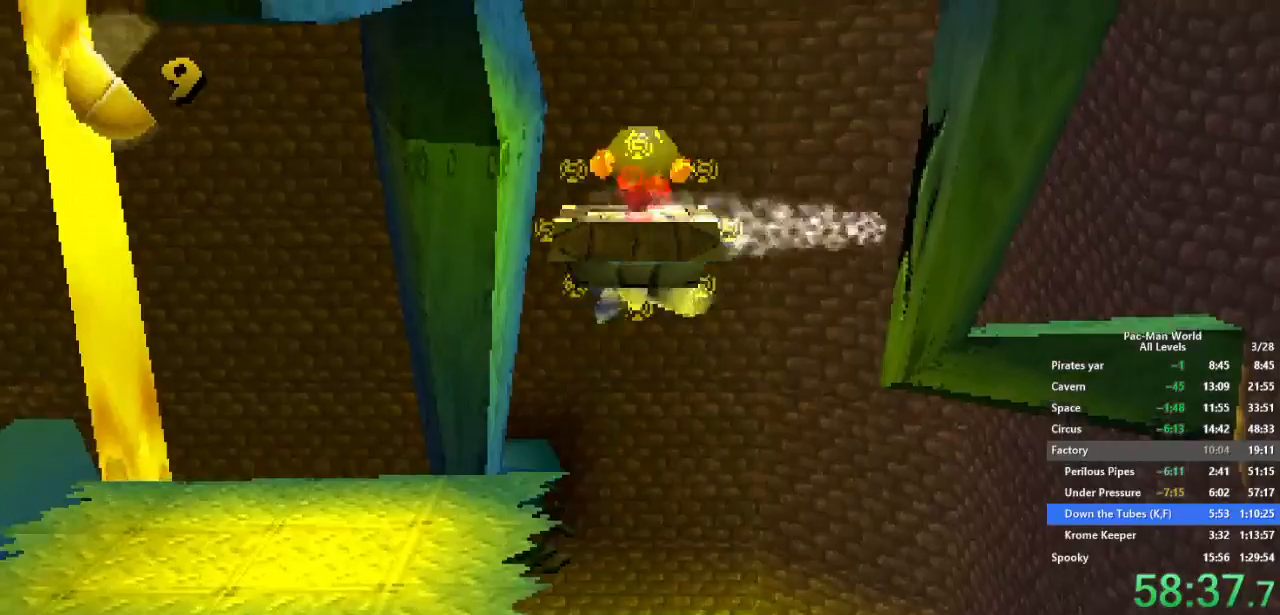
Gameplay with a controller (Xbox layout); each line is a JSON object with the inputs held at the frame after it. "events" lists button and stick changes between this image and that frame as [ms after this image, input, new state], when the widget could be followed in between. Not read: HOME L1 L2 L3 R2 R3 SELECT START.
{"buttons": [], "left_stick": "center", "right_stick": "center", "events": [[183, "left_stick", "left"], [333, "left_stick", "center"], [483, "X", "up"]]}
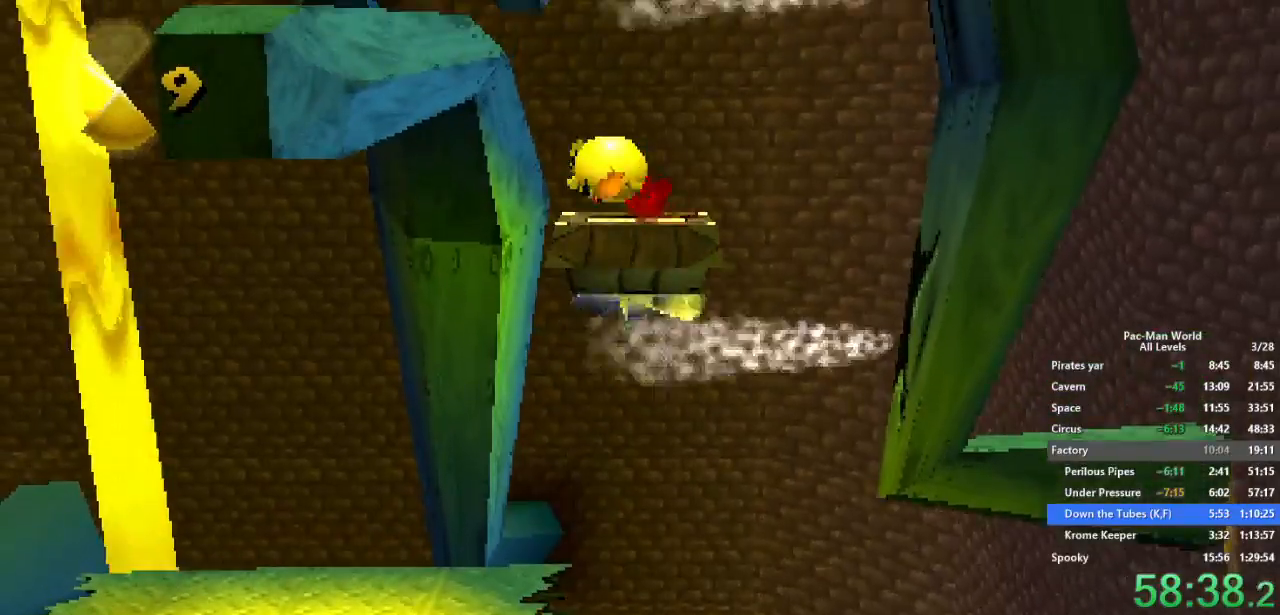
{"buttons": [], "left_stick": "center", "right_stick": "center", "events": [[117, "X", "down"], [300, "X", "up"]]}
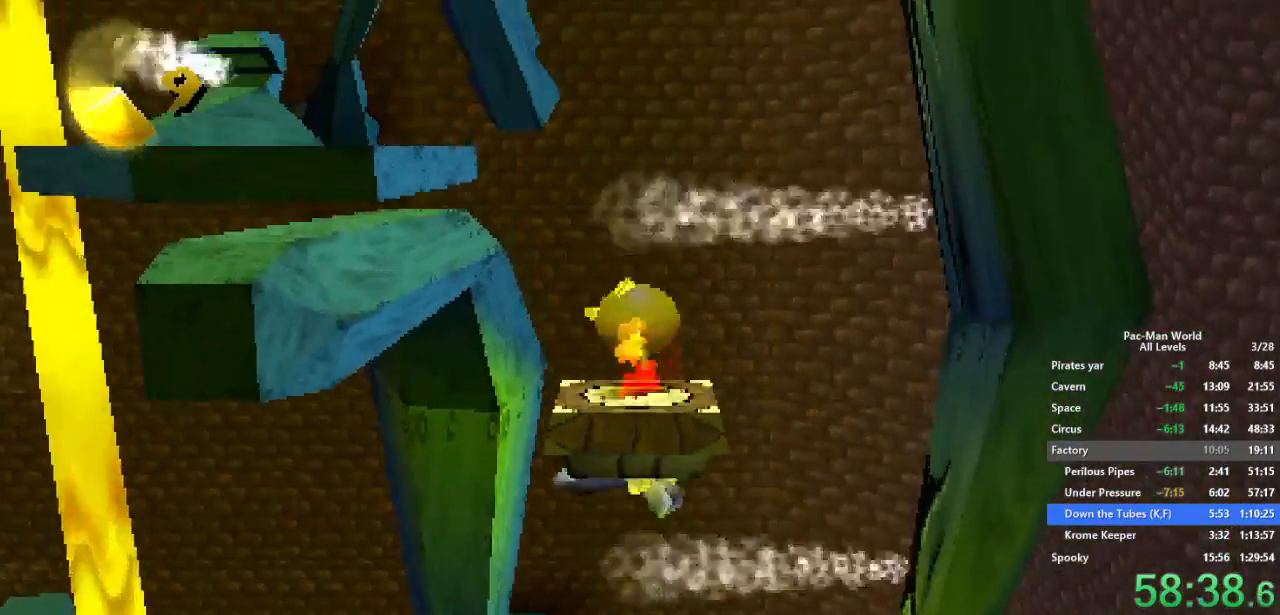
{"buttons": [], "left_stick": "center", "right_stick": "center", "events": [[17, "X", "down"], [150, "X", "up"], [233, "X", "down"], [383, "X", "up"]]}
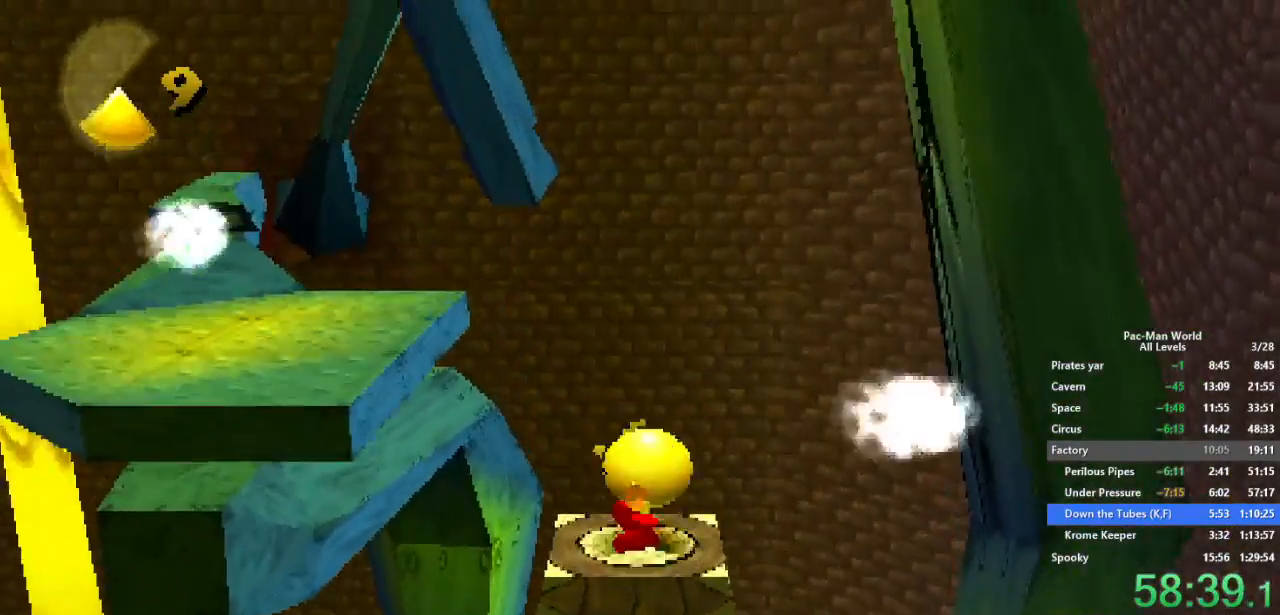
{"buttons": ["X"], "left_stick": "left", "right_stick": "center", "events": [[33, "X", "down"], [467, "left_stick", "left"]]}
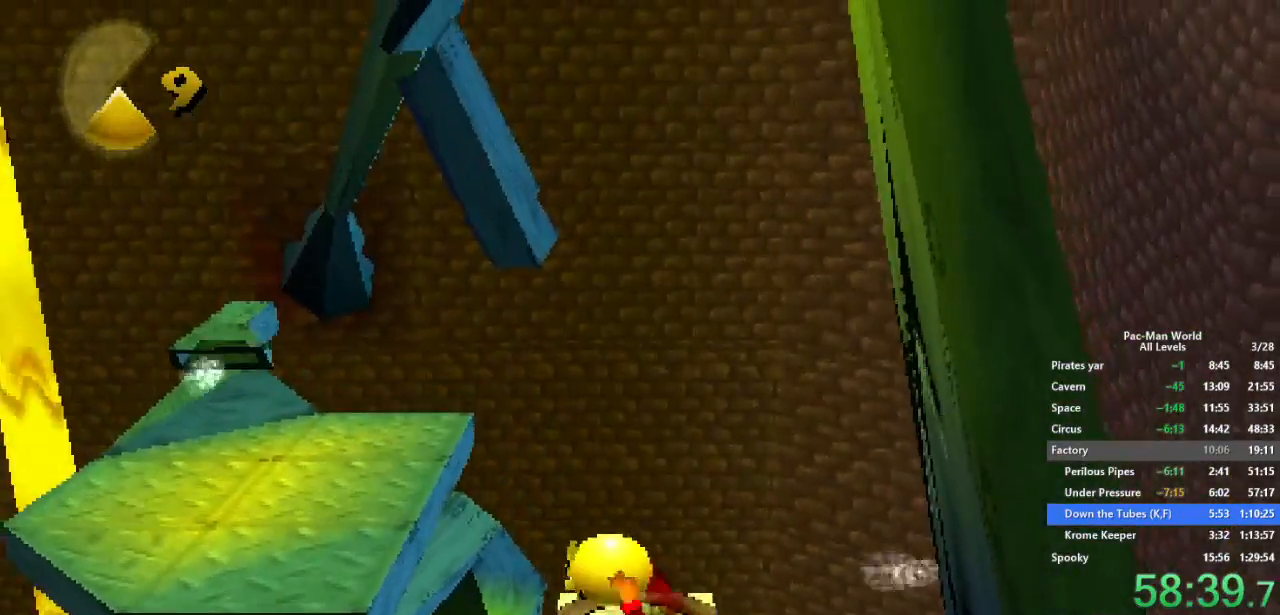
{"buttons": [], "left_stick": "left", "right_stick": "center", "events": [[83, "A", "down"], [233, "A", "up"], [233, "X", "up"]]}
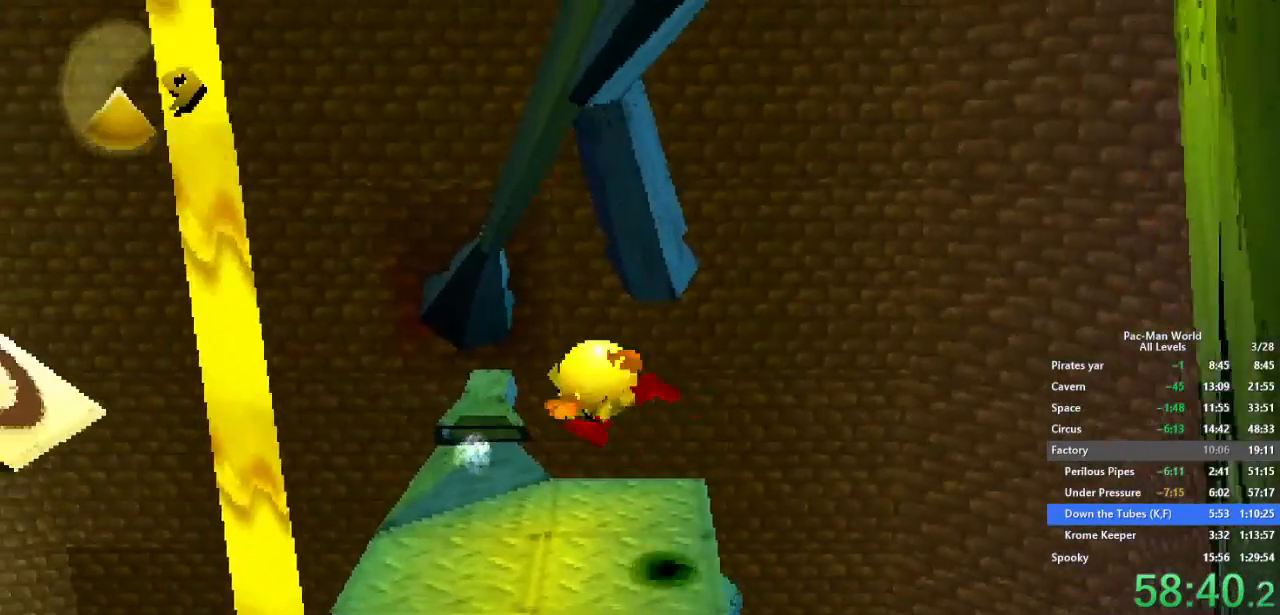
{"buttons": [], "left_stick": "left", "right_stick": "center", "events": [[50, "A", "down"], [200, "A", "up"]]}